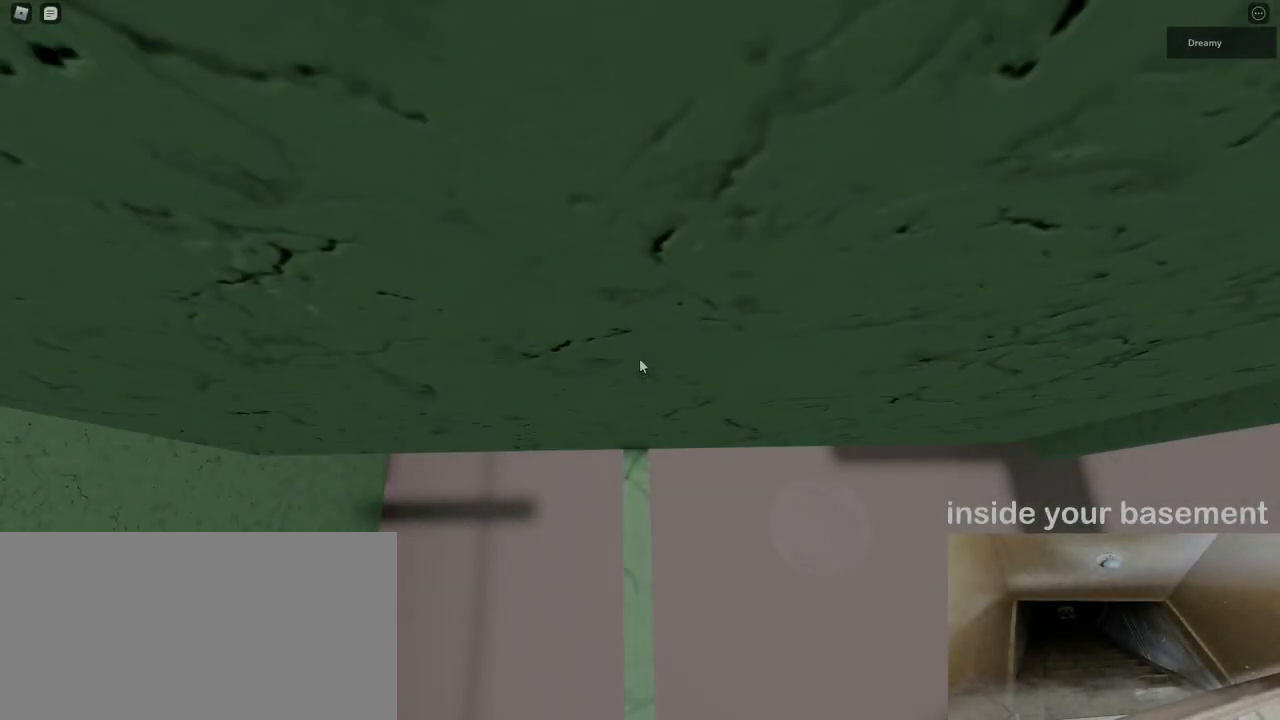
Gameplay with keyboard and mouse; each line is a JSON object with the keys and mouse buttons held at the frame after it. "events" lists presses ("down") and releases ("up") of "a", "ctrl", "d", "e", "q", "s", "shift", "space", "w", "mouse_left", "mouse_wheel", "mouse_right", "mouse_mb4" and "mouse_mb5" between this image and that frame as [ms after this image, input, new state], when the widget could be followed in between. "mouse_left", "mouse_wheel", "mouse_right", "mouse_mb4", "mouse_mb5" = the "left", "wheel", "right", "mb4", "mb5" buttons of the "mouse" list. No other keys are recorded. "wheel" means that the mouse wheel is clicked or scrolled. Mouse movement is not recorded.
{"keys": [], "mouse": ["right"], "events": []}
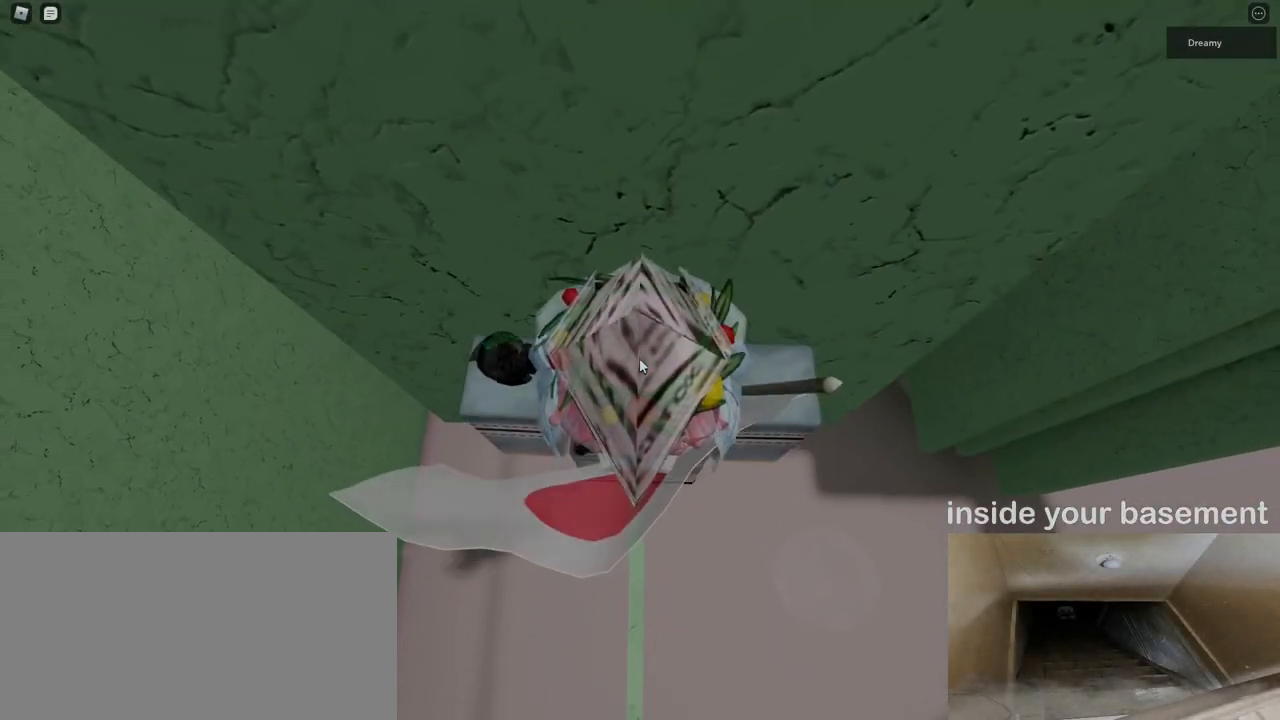
{"keys": ["d", "space"], "mouse": ["right"], "events": [[33, "shift", "down"], [67, "shift", "up"], [367, "d", "down"], [500, "space", "down"]]}
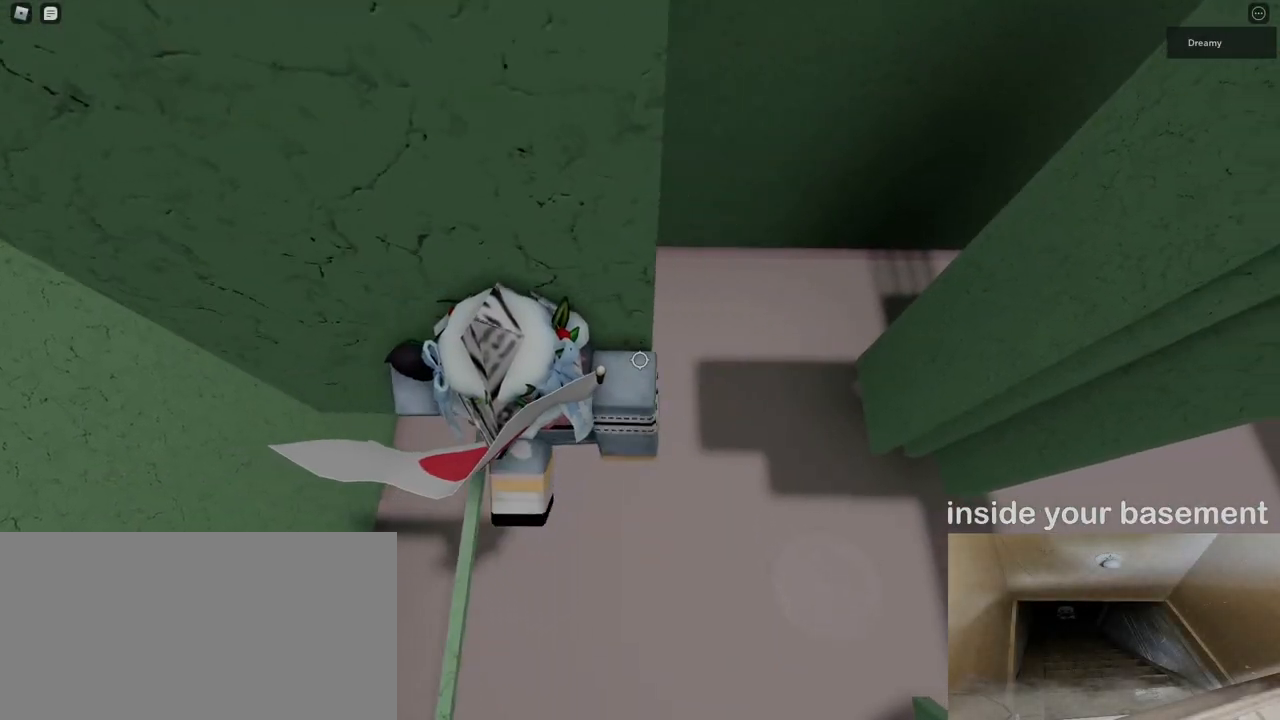
{"keys": ["d", "space"], "mouse": ["right"], "events": []}
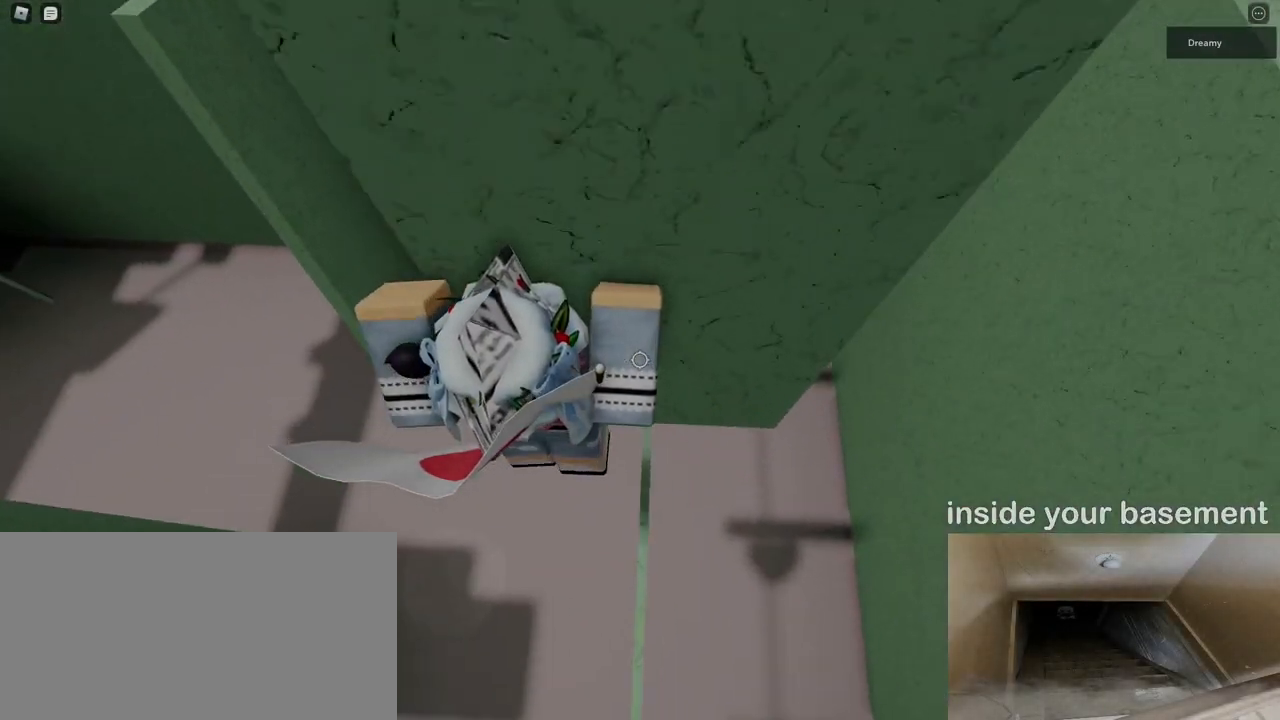
{"keys": [], "mouse": ["right"], "events": [[150, "d", "up"], [333, "space", "up"], [350, "a", "down"], [450, "a", "up"]]}
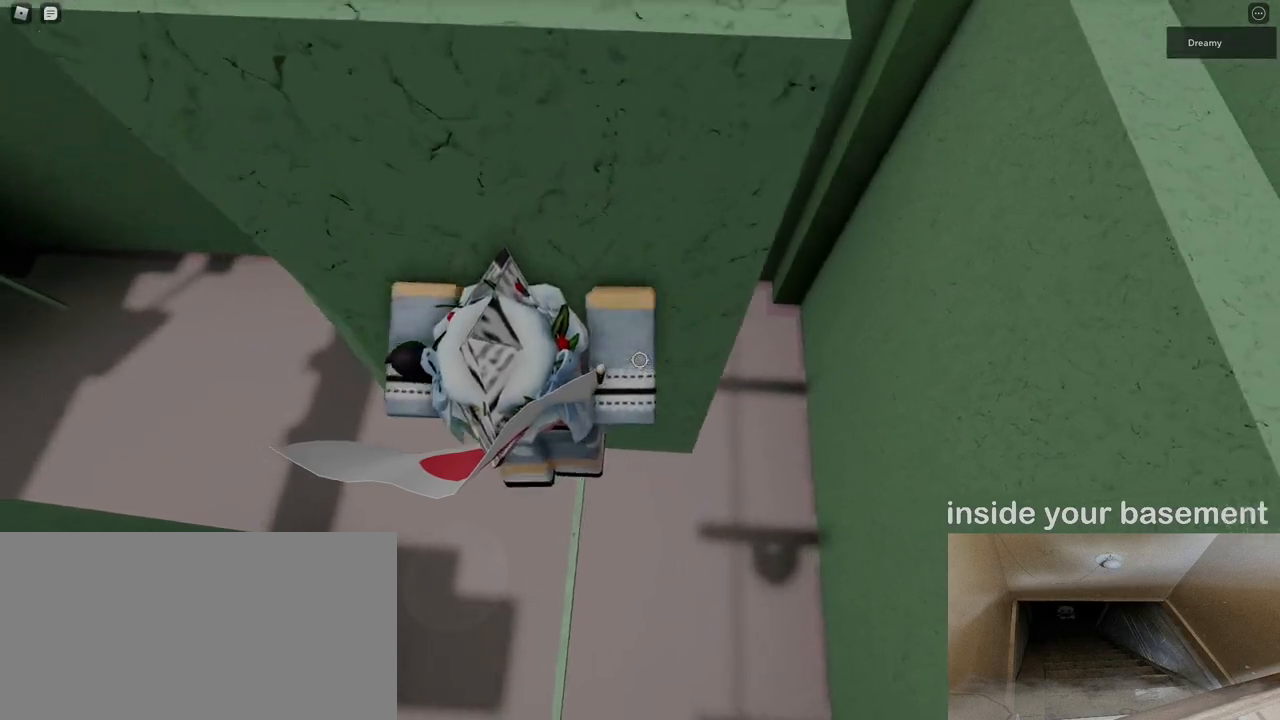
{"keys": ["shift"], "mouse": [], "events": [[217, "mouse_right", "up"], [483, "shift", "down"]]}
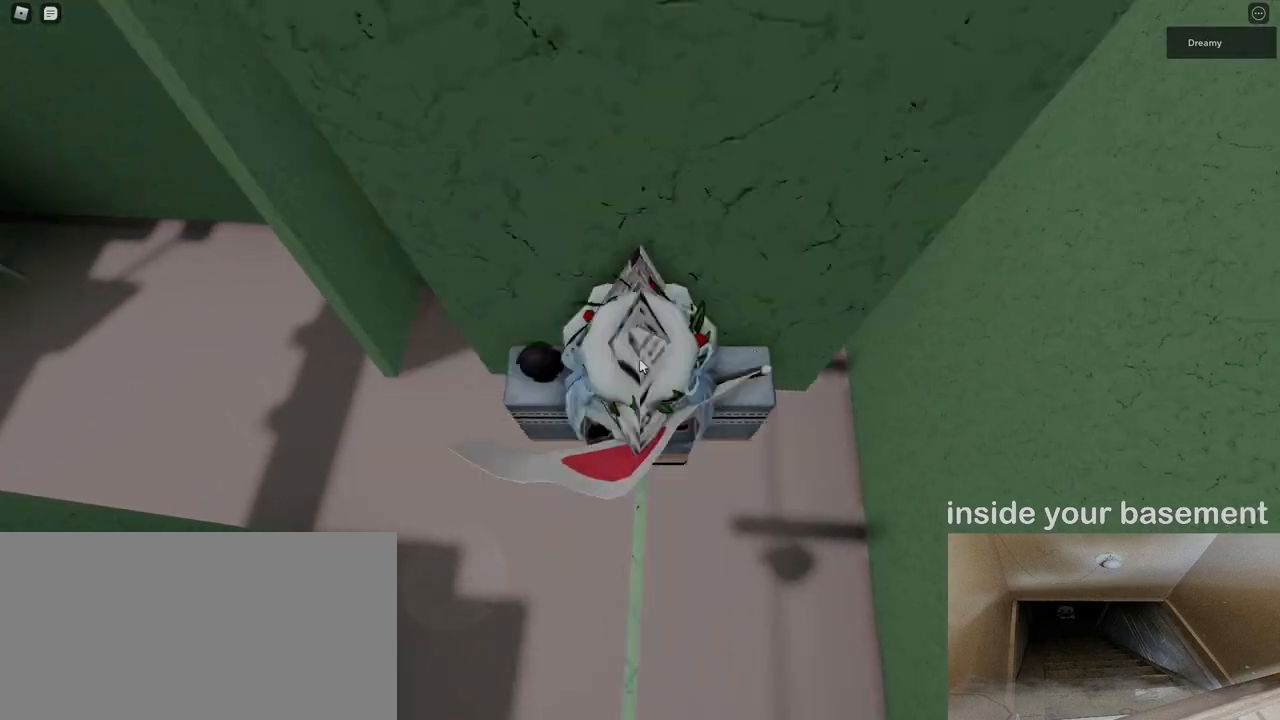
{"keys": [], "mouse": ["right"], "events": [[33, "shift", "up"], [67, "mouse_right", "down"]]}
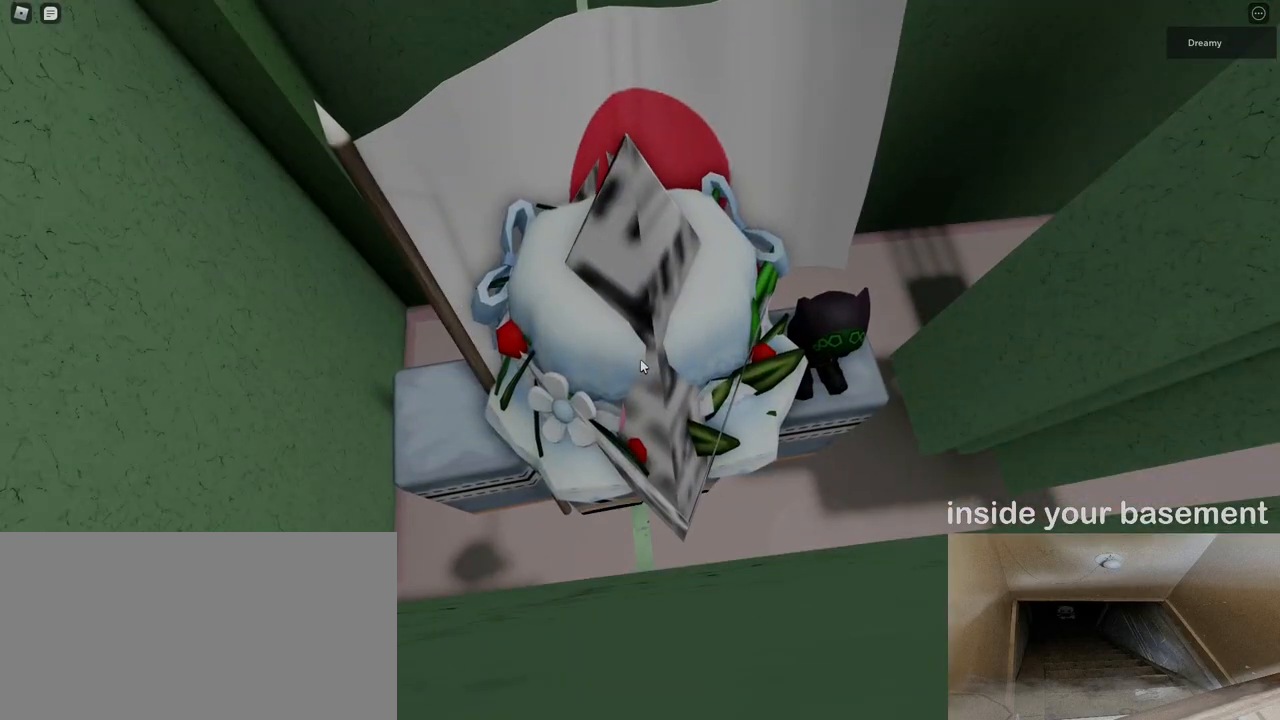
{"keys": [], "mouse": ["wheel", "right"], "events": [[283, "mouse_wheel", "down"]]}
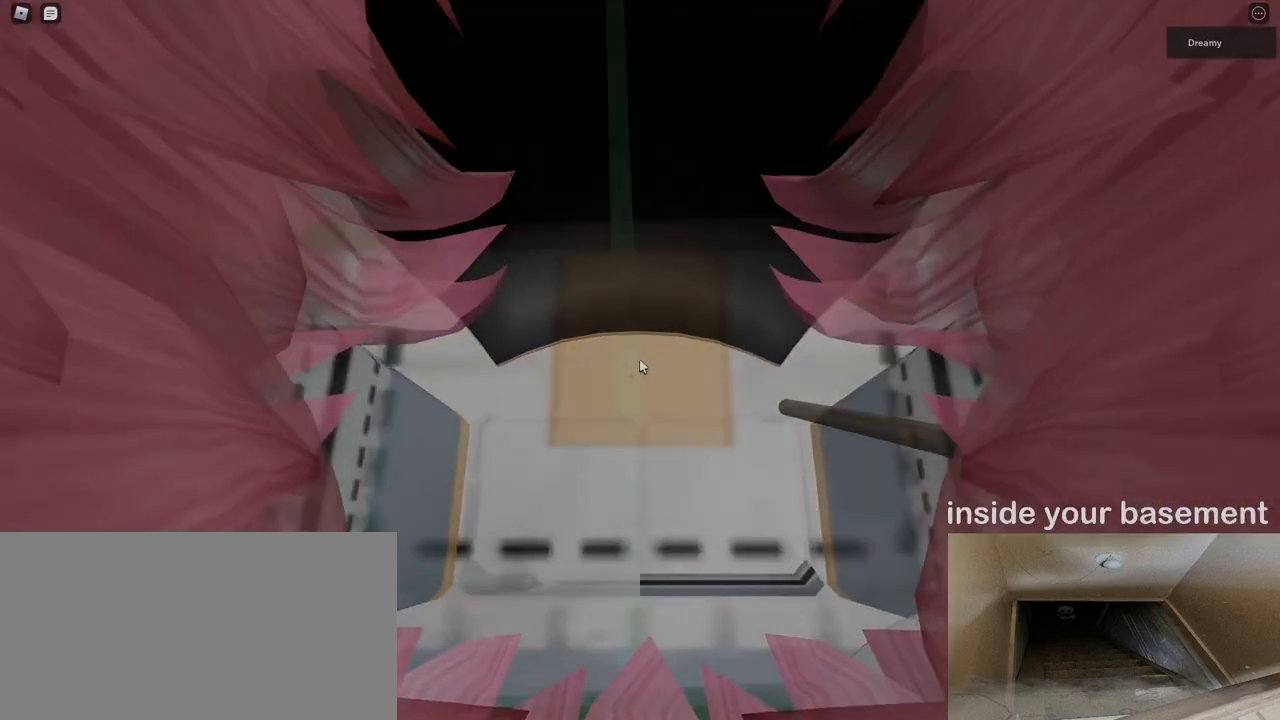
{"keys": ["w"], "mouse": ["right"], "events": [[33, "mouse_wheel", "up"], [367, "w", "down"]]}
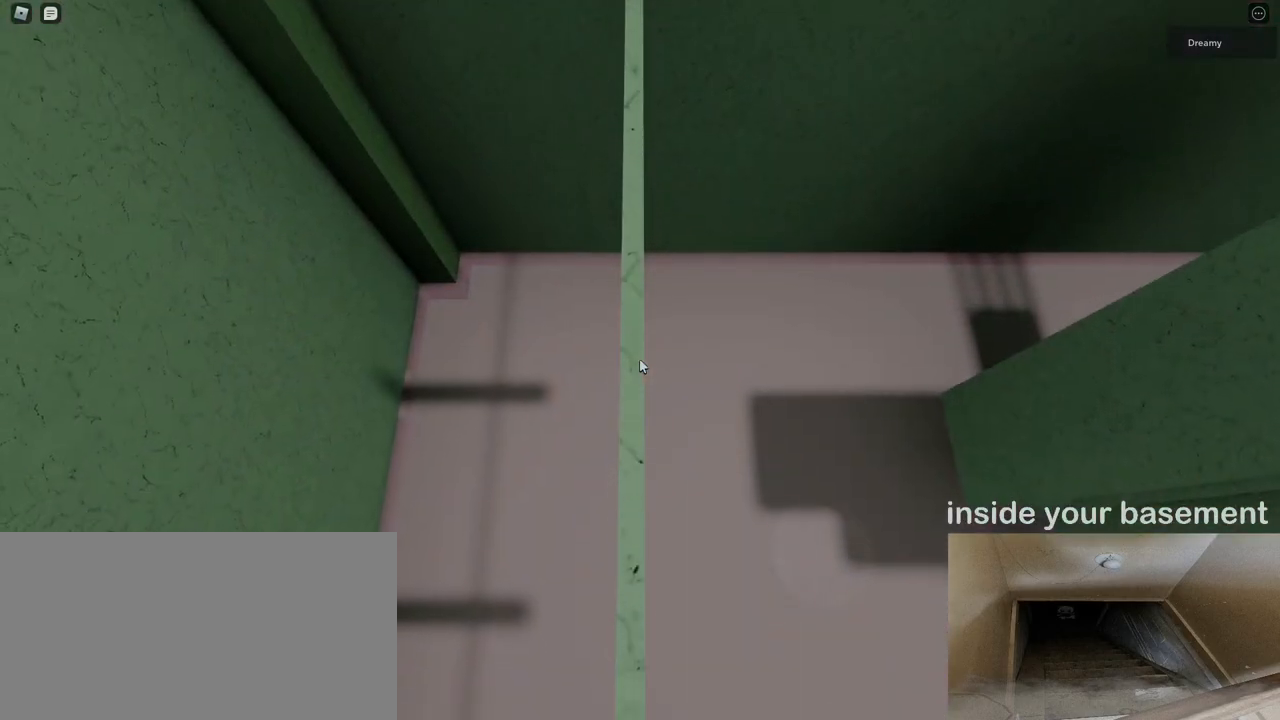
{"keys": ["w"], "mouse": ["right"], "events": []}
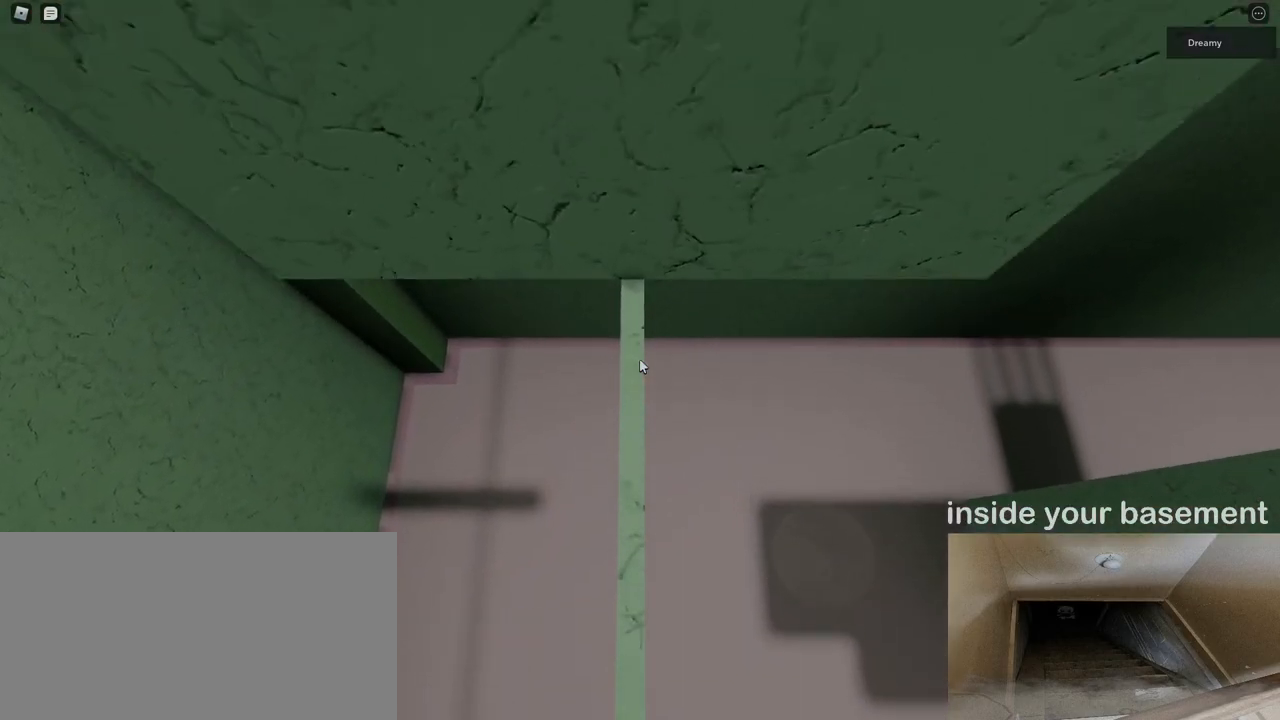
{"keys": [], "mouse": ["right"], "events": [[17, "w", "up"], [233, "w", "down"], [350, "mouse_right", "up"], [350, "w", "up"], [433, "mouse_wheel", "down"], [450, "shift", "down"], [467, "mouse_wheel", "up"], [500, "mouse_right", "down"], [500, "shift", "up"]]}
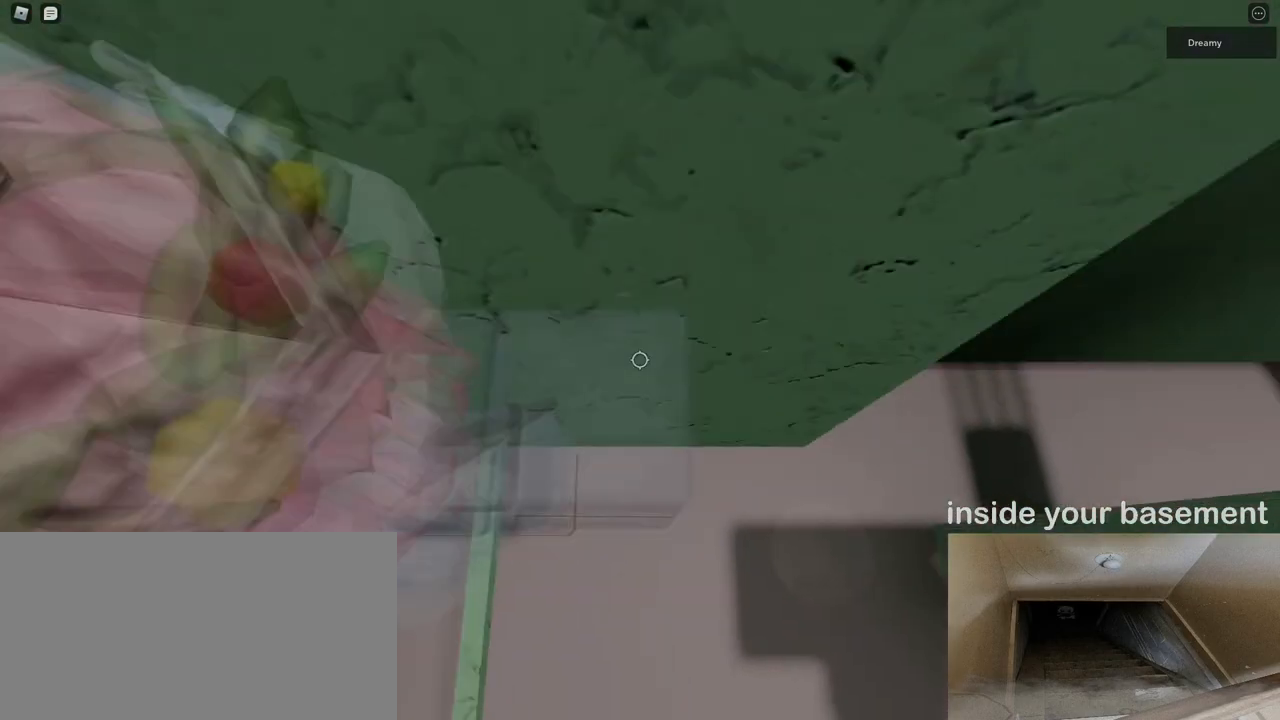
{"keys": ["d"], "mouse": ["right"], "events": [[100, "mouse_wheel", "down"], [417, "mouse_wheel", "up"], [433, "d", "down"]]}